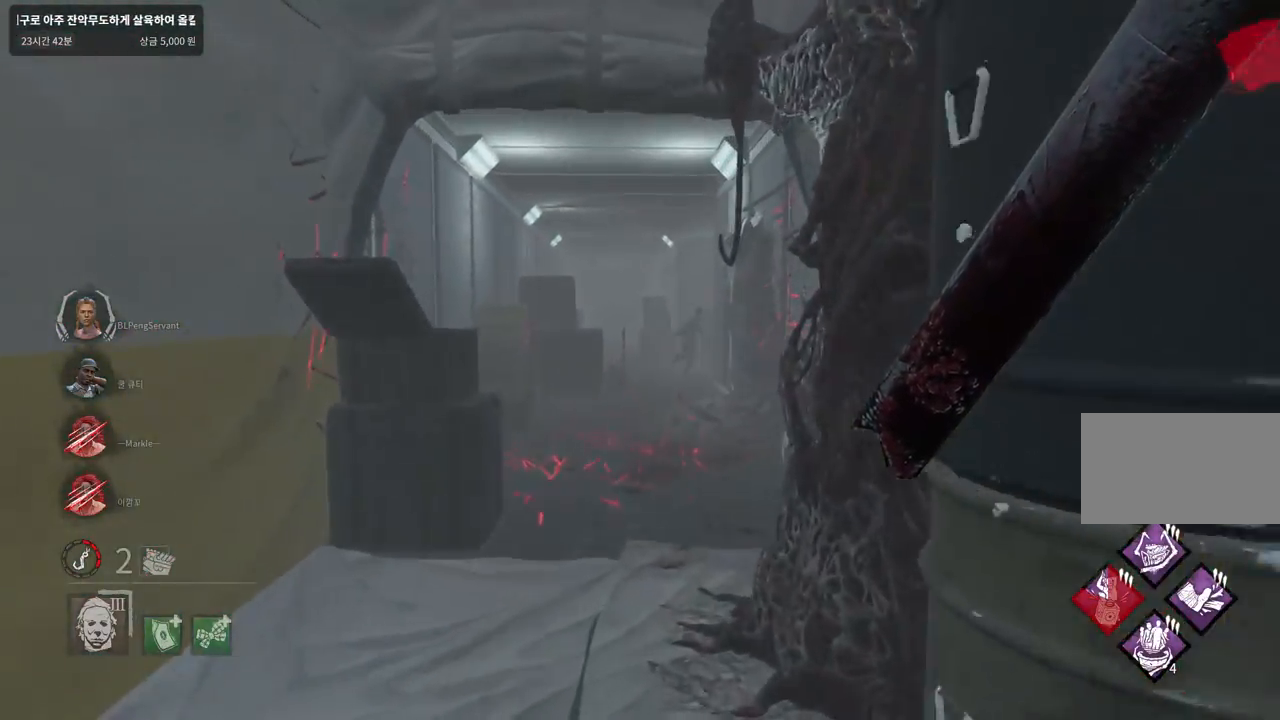
Gameplay with keyboard and mouse; each line is a JSON object with the keys and mouse buttons held at the frame after it. "events" lists presses ("down") and releases ("up") of "a", "ctrl", "d", "e", "q", "s", "shift", "space", "w", "mouse_left", "mouse_wheel", "mouse_right", "mouse_mb4" and "mouse_mb5" between this image and that frame as [ms after this image, input, new state], when the widget could be followed in between. "mouse_left", "mouse_wheel", "mouse_right", "mouse_mb4", "mouse_mb5" = the "left", "wheel", "right", "mb4", "mb5" buttons of the "mouse" list. No other keys are recorded. "wheel" means that the mouse wheel is clicked or scrolled. Mouse movement is not recorded.
{"keys": ["w"], "mouse": [], "events": []}
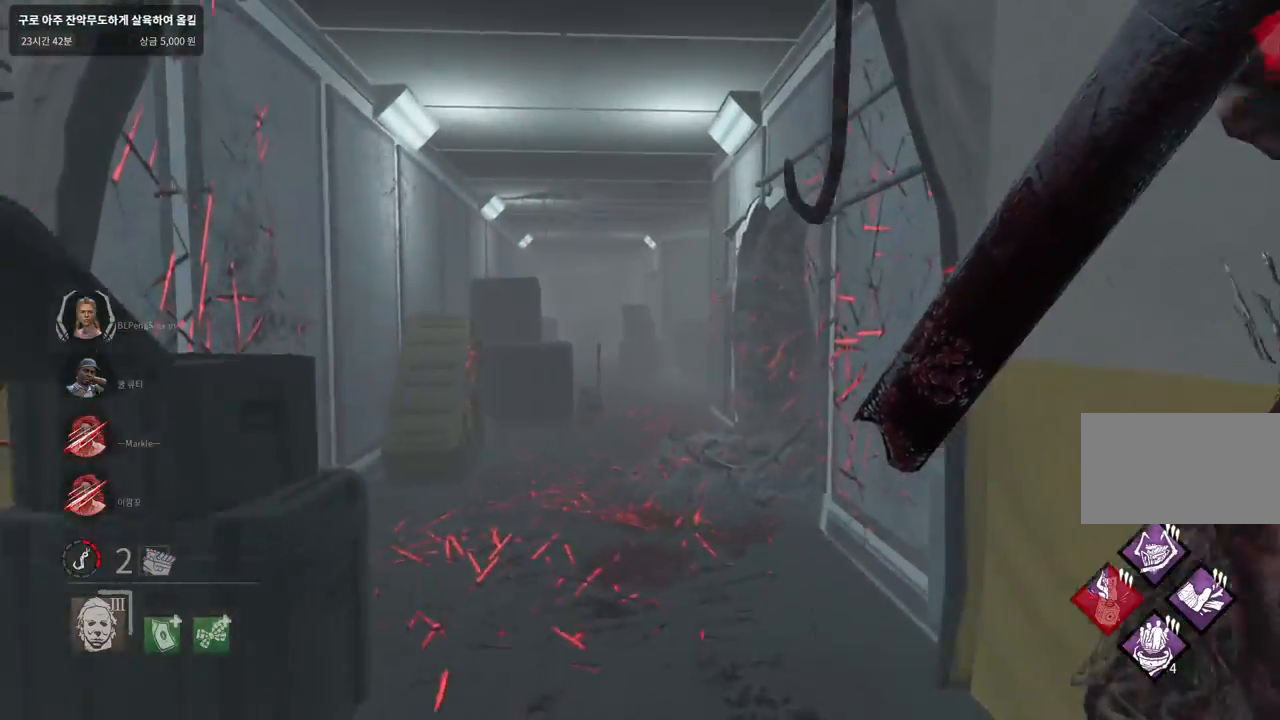
{"keys": ["w"], "mouse": [], "events": []}
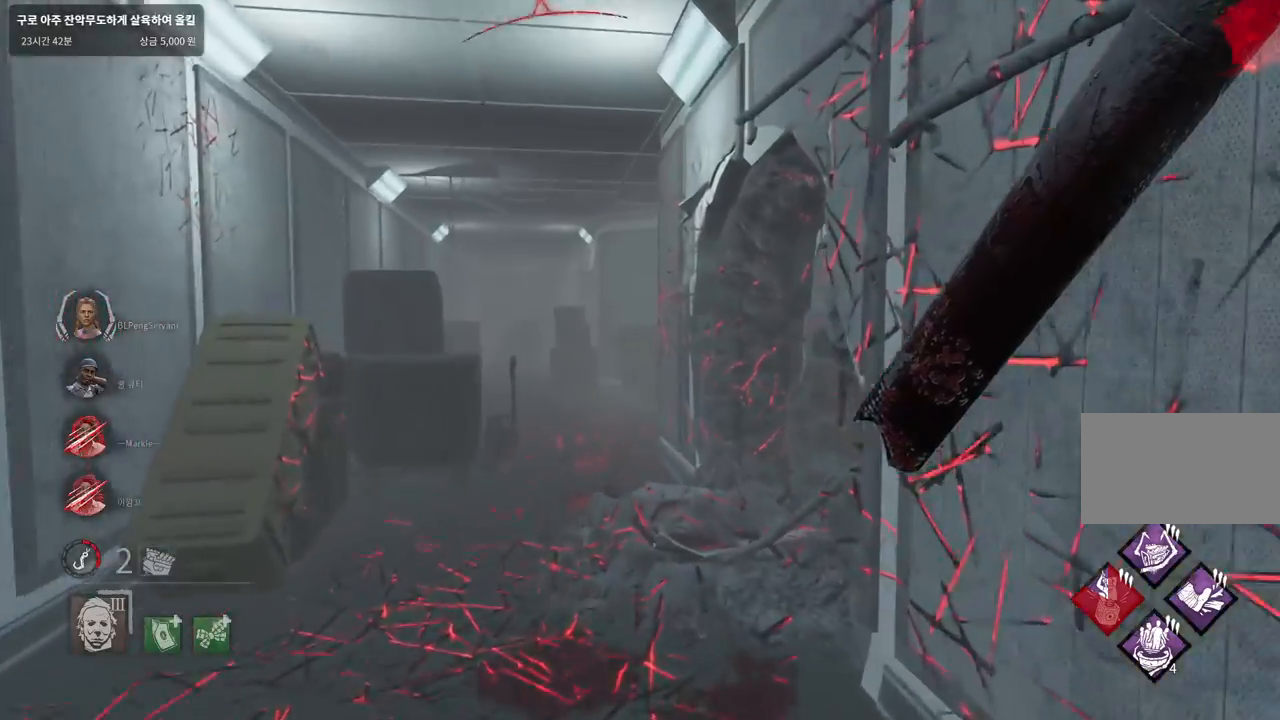
{"keys": ["w"], "mouse": [], "events": [[350, "a", "down"], [450, "a", "up"]]}
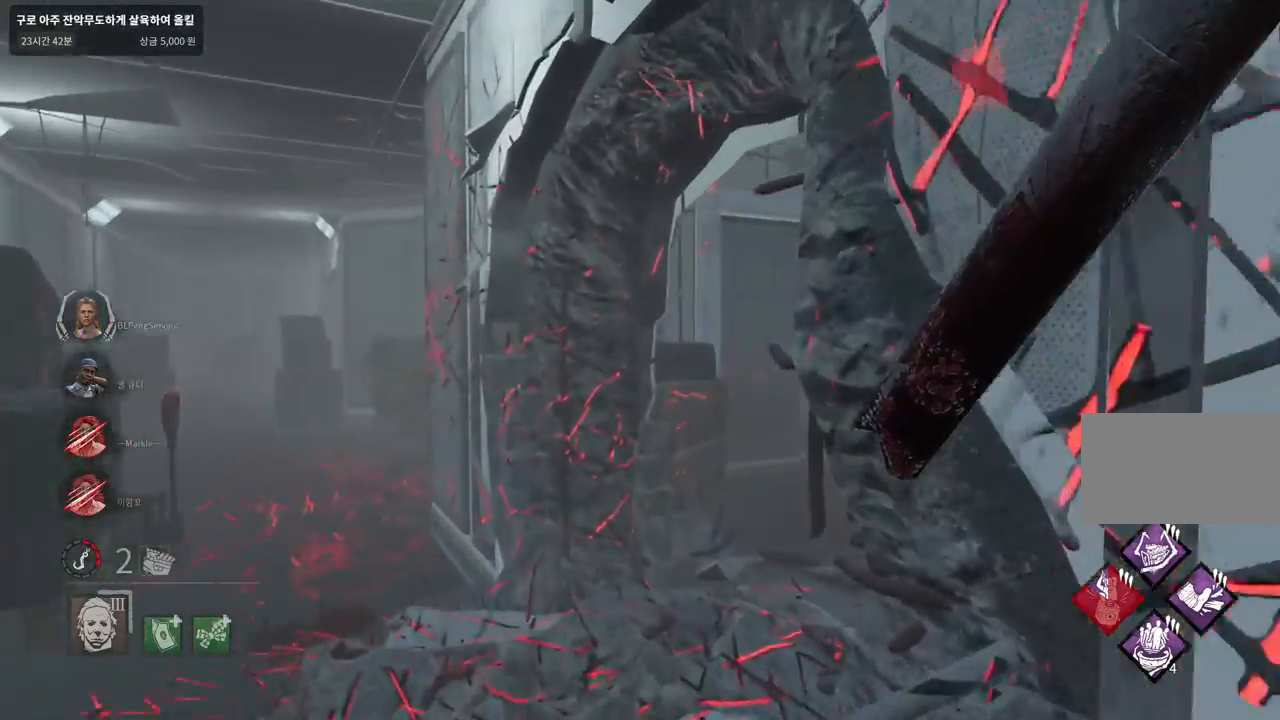
{"keys": ["w"], "mouse": [], "events": [[33, "a", "down"], [133, "a", "up"]]}
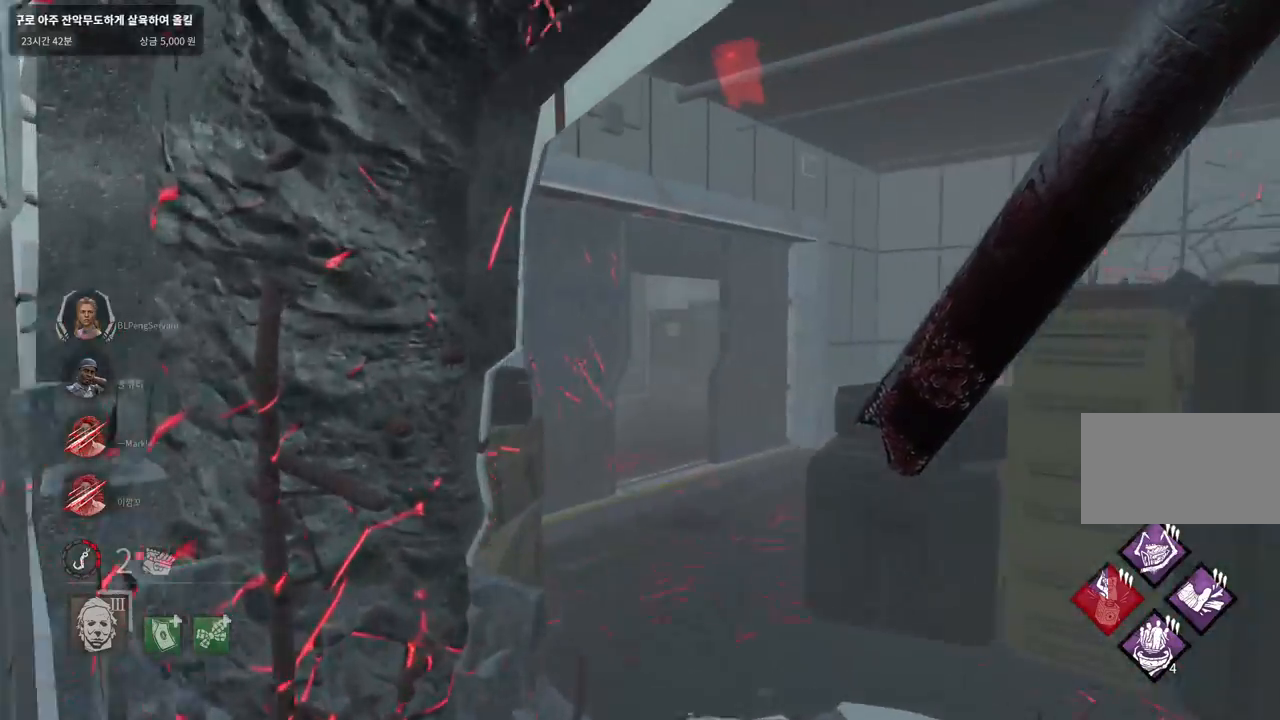
{"keys": ["w"], "mouse": [], "events": []}
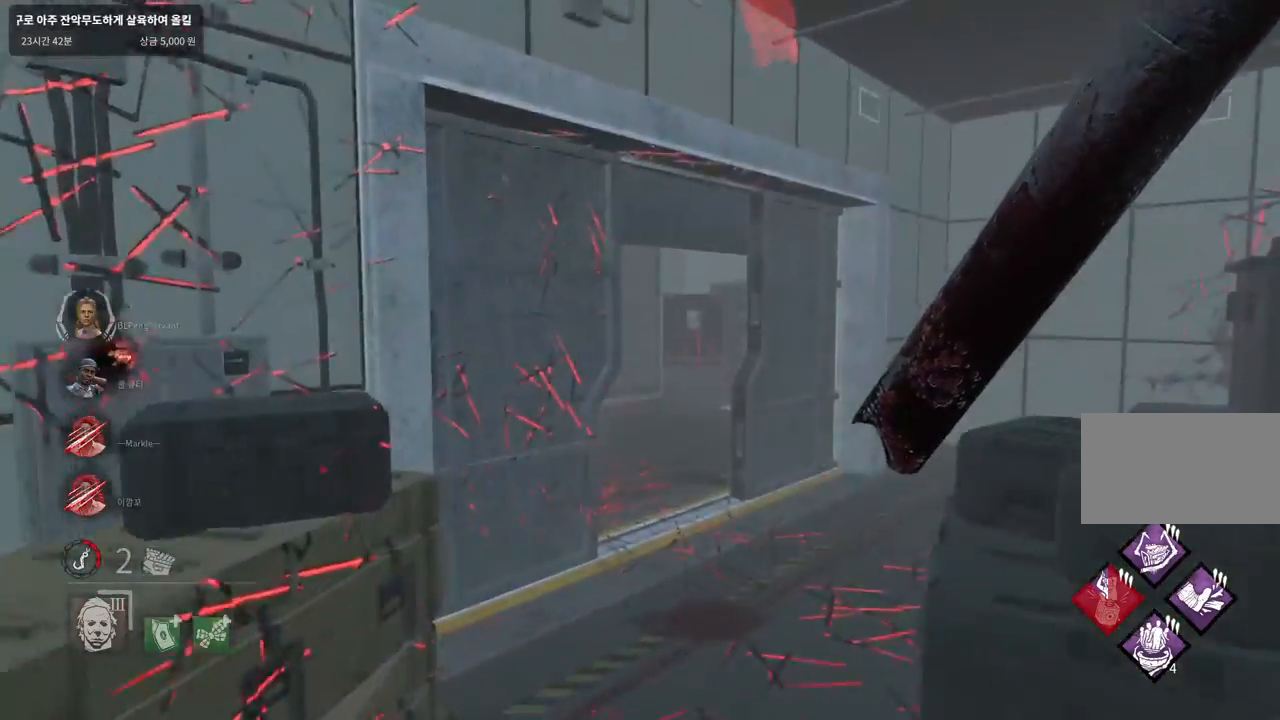
{"keys": ["d", "w"], "mouse": [], "events": [[450, "d", "down"]]}
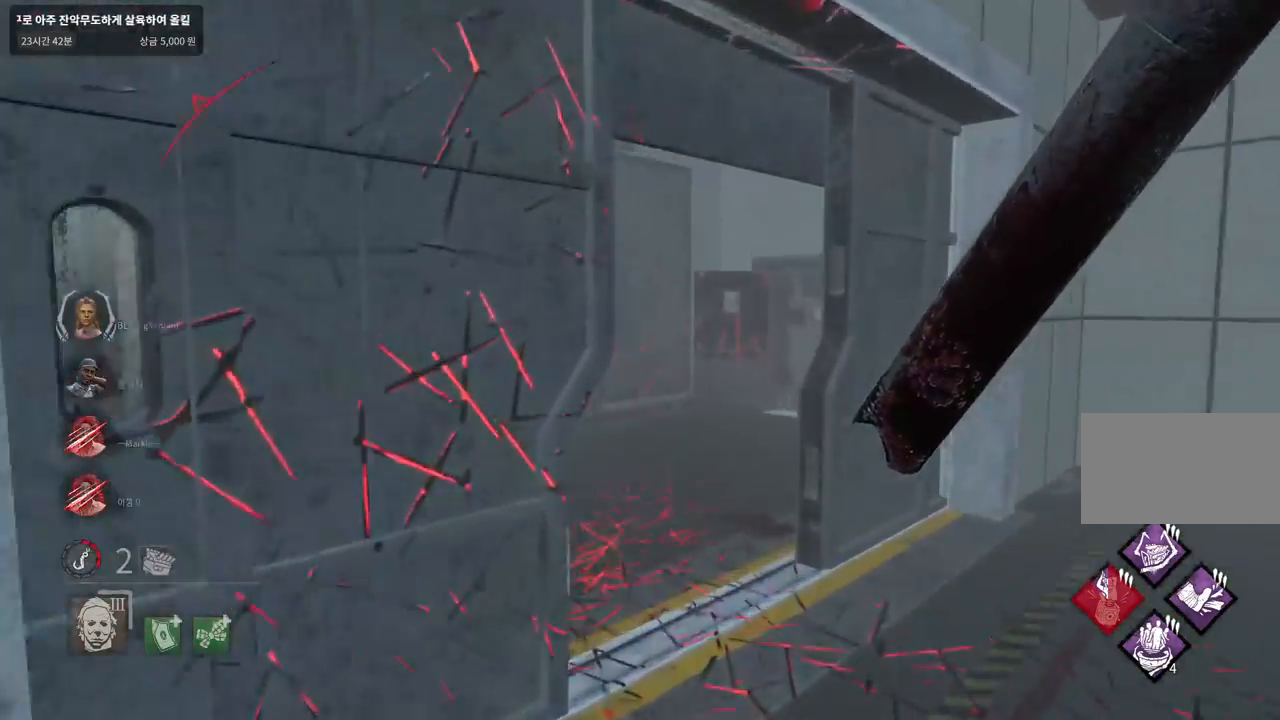
{"keys": ["d", "w"], "mouse": [], "events": [[50, "d", "up"], [150, "d", "down"], [233, "d", "up"], [300, "d", "down"], [383, "d", "up"], [450, "d", "down"]]}
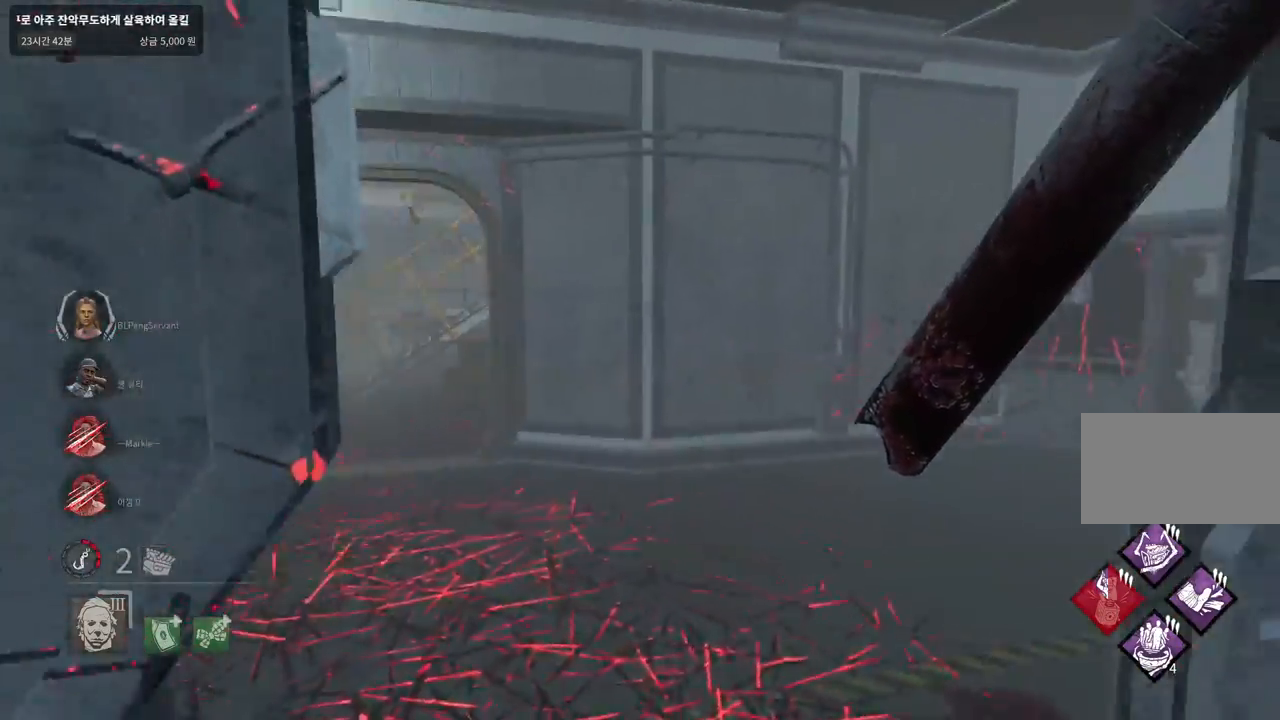
{"keys": ["w"], "mouse": [], "events": [[33, "d", "up"]]}
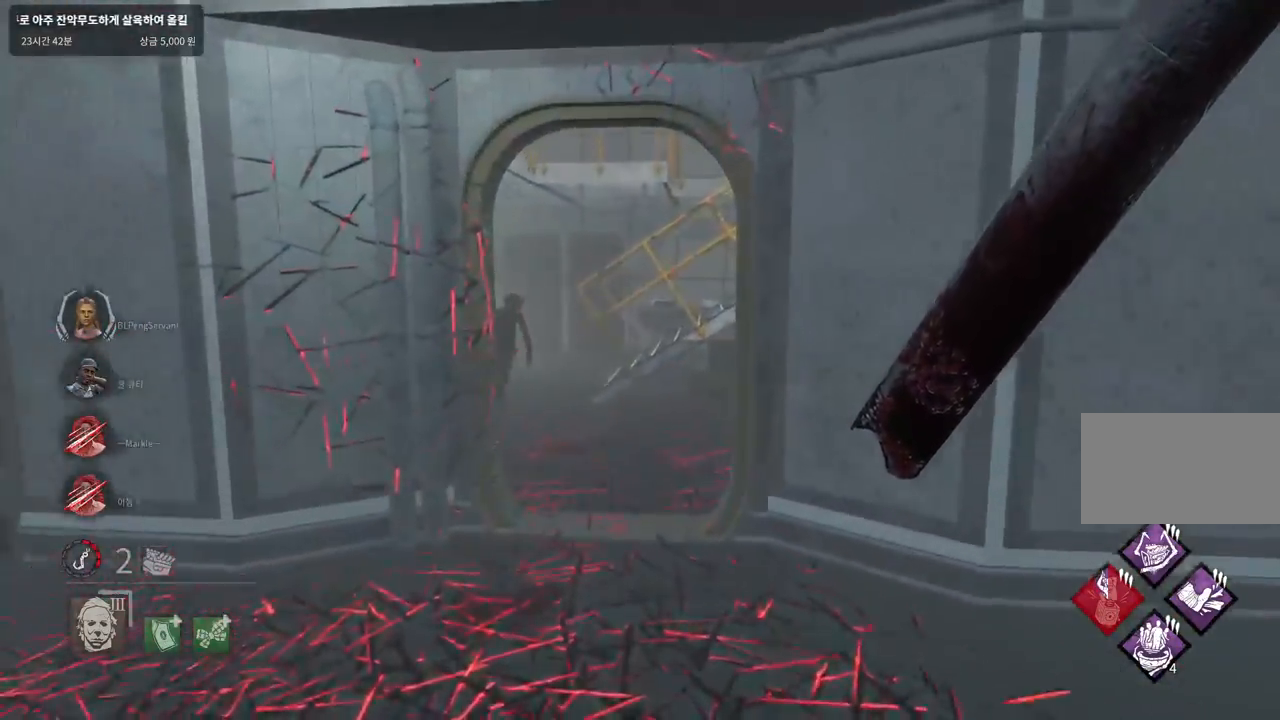
{"keys": ["w"], "mouse": [], "events": []}
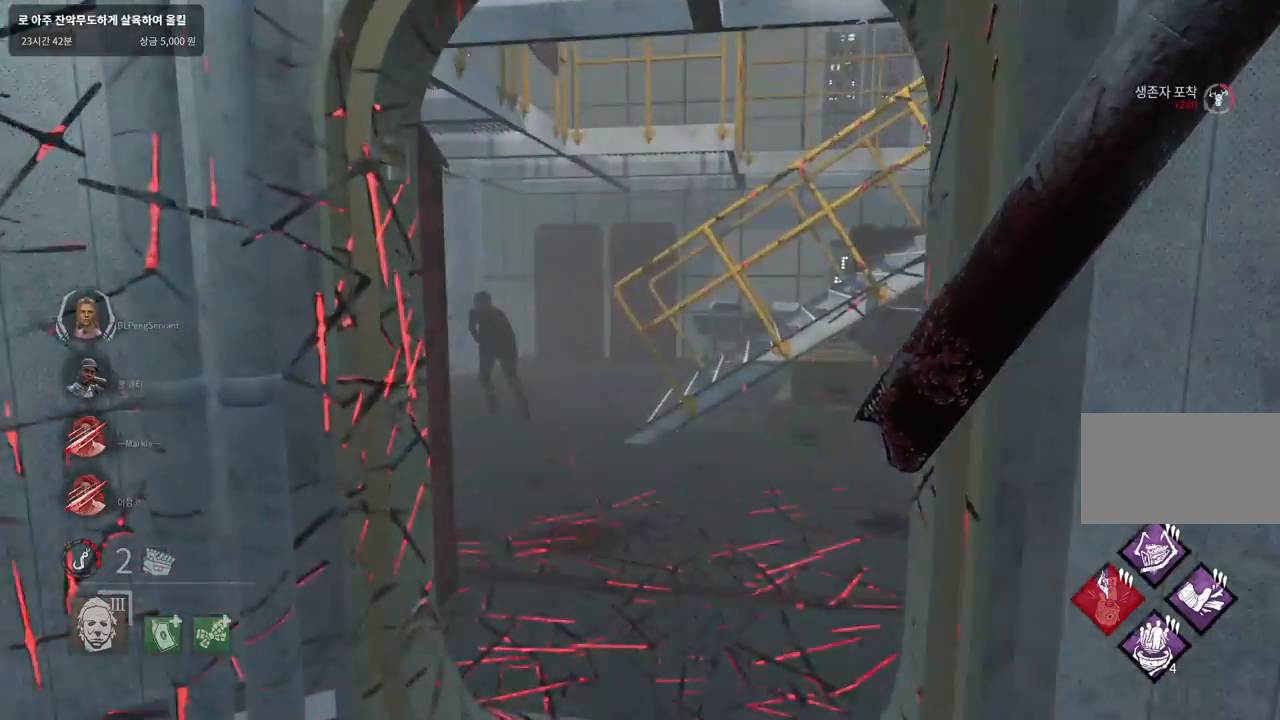
{"keys": ["w"], "mouse": [], "events": []}
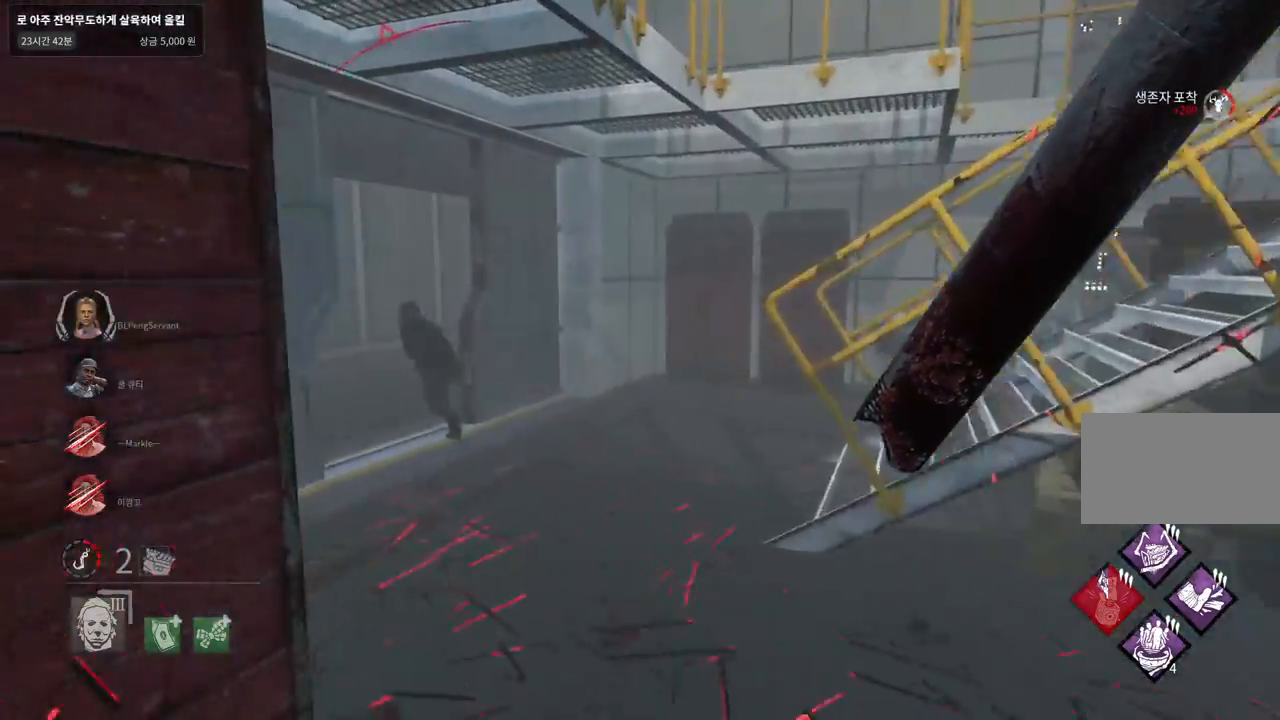
{"keys": ["w"], "mouse": [], "events": []}
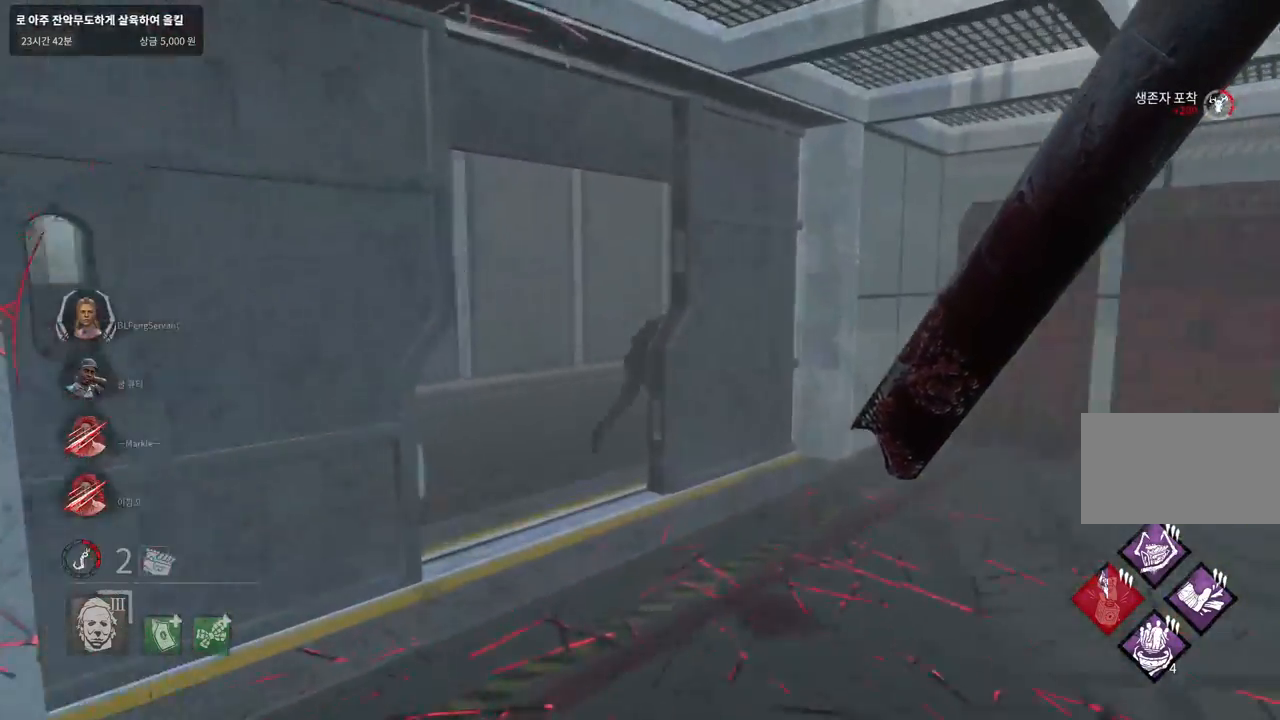
{"keys": ["w"], "mouse": [], "events": []}
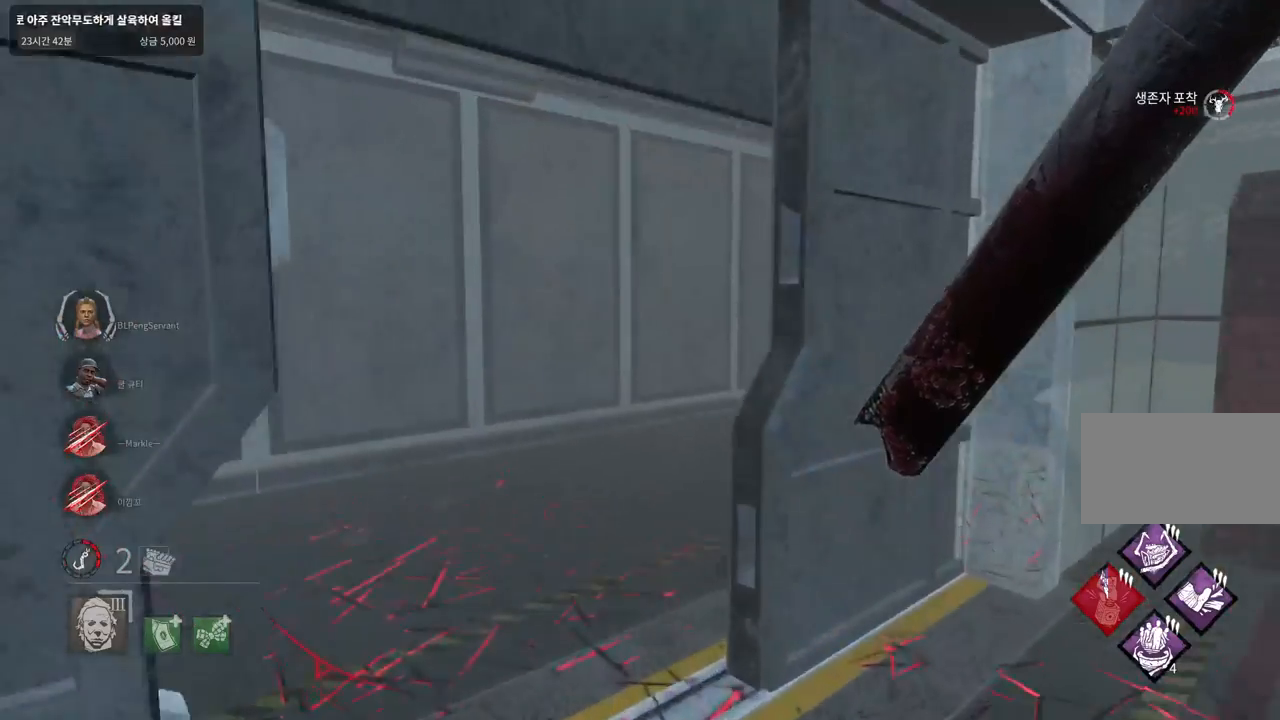
{"keys": ["w"], "mouse": [], "events": []}
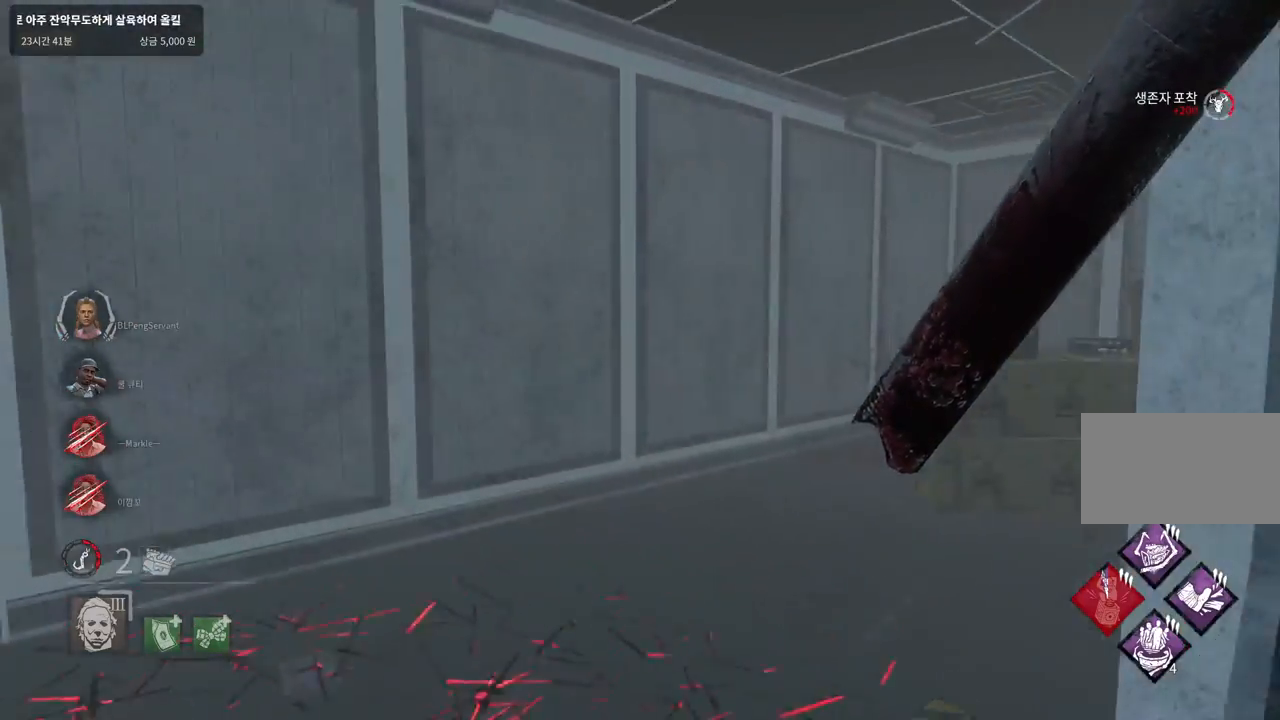
{"keys": ["w"], "mouse": [], "events": []}
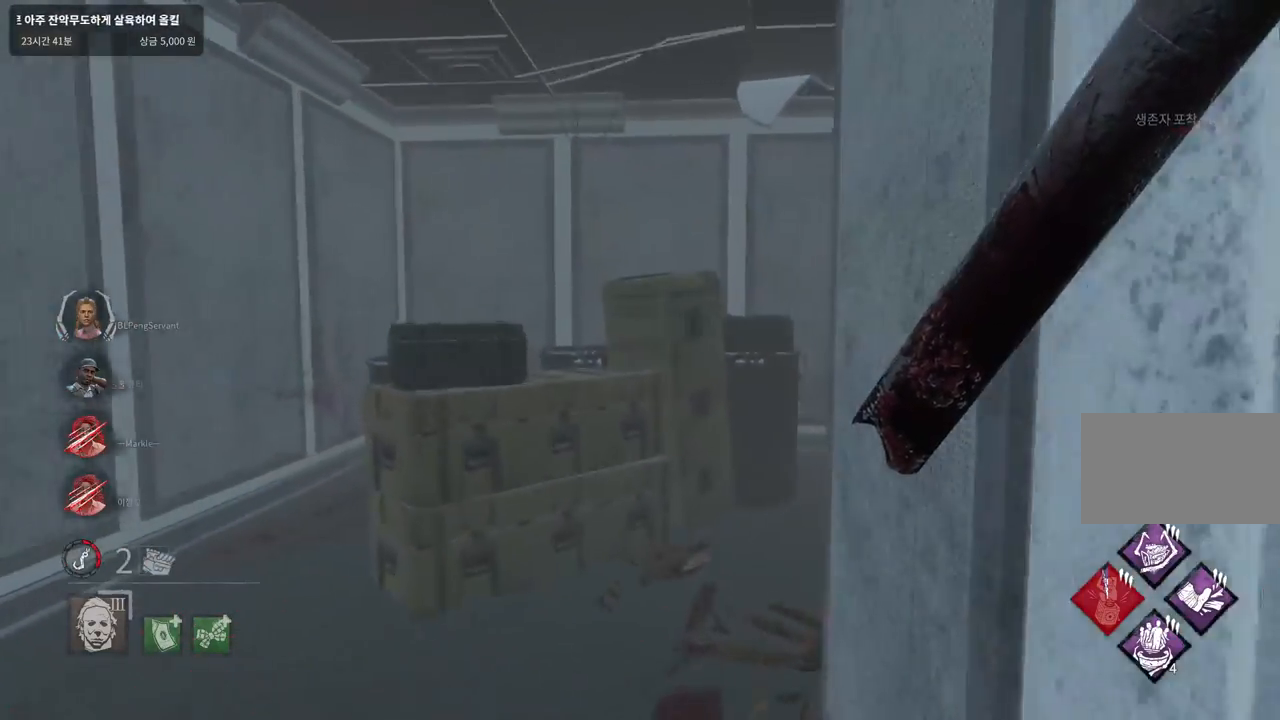
{"keys": ["w"], "mouse": [], "events": []}
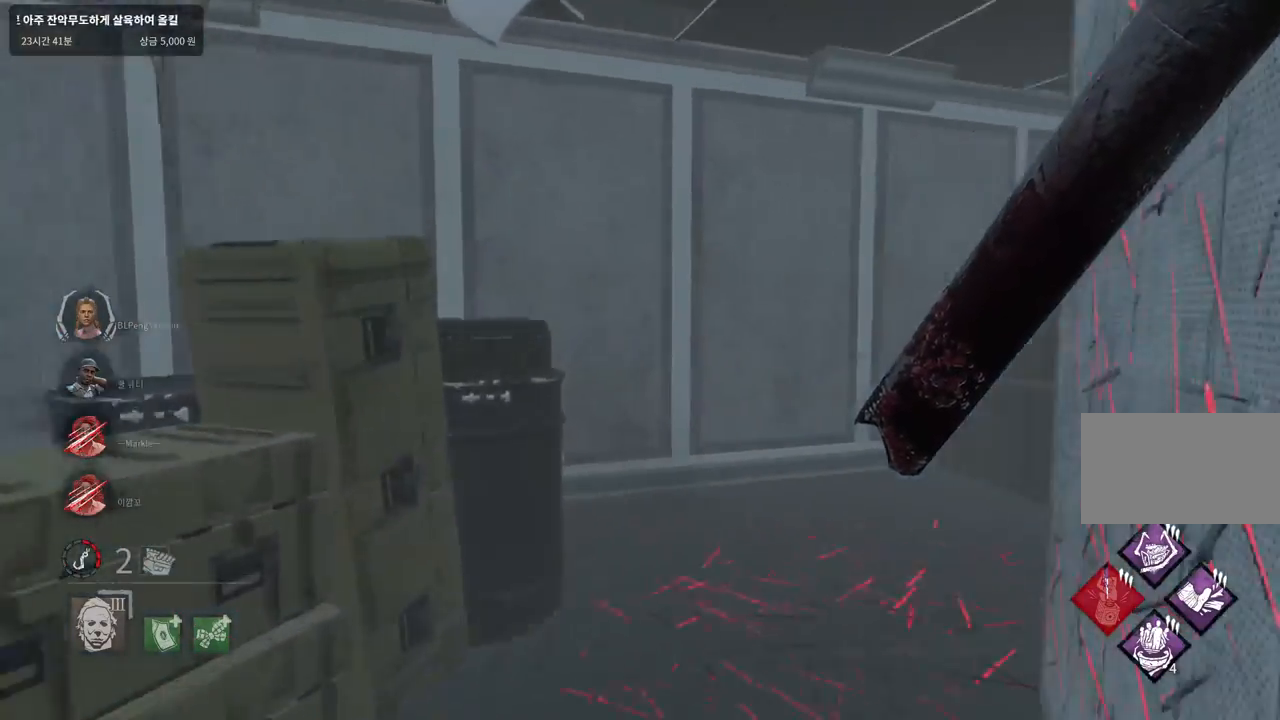
{"keys": ["w"], "mouse": [], "events": []}
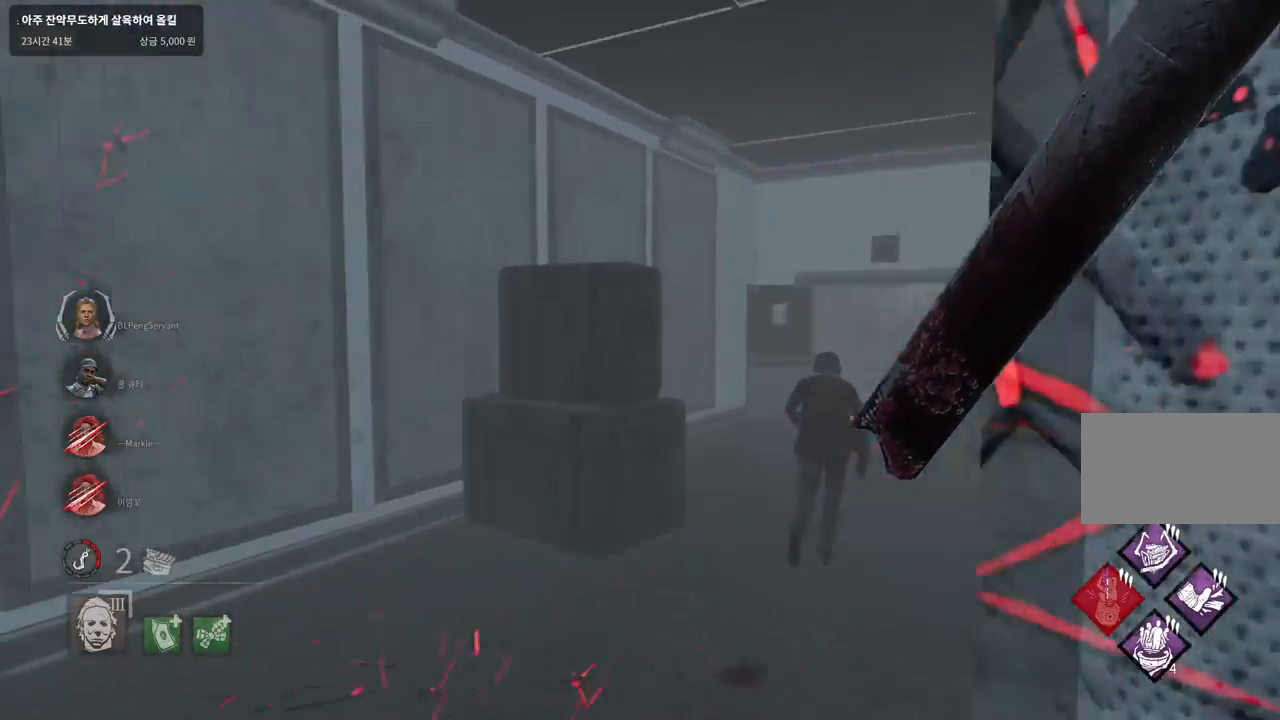
{"keys": ["w"], "mouse": [], "events": []}
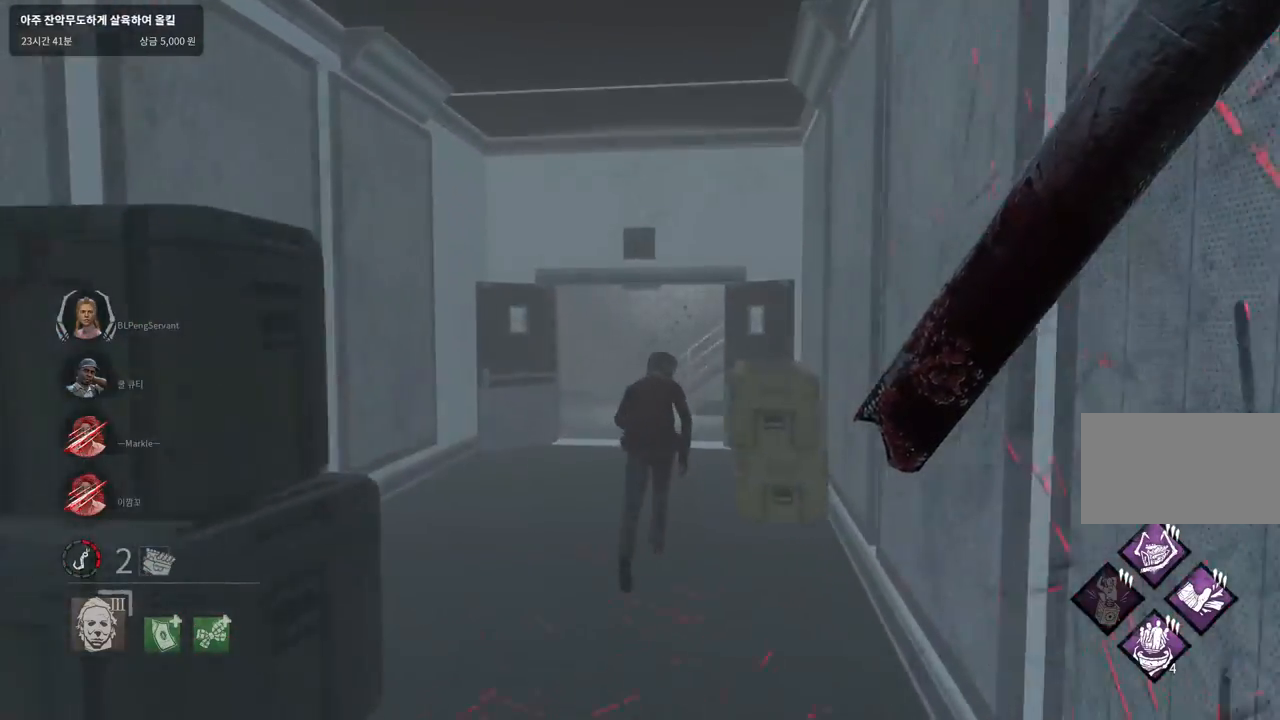
{"keys": ["w"], "mouse": [], "events": []}
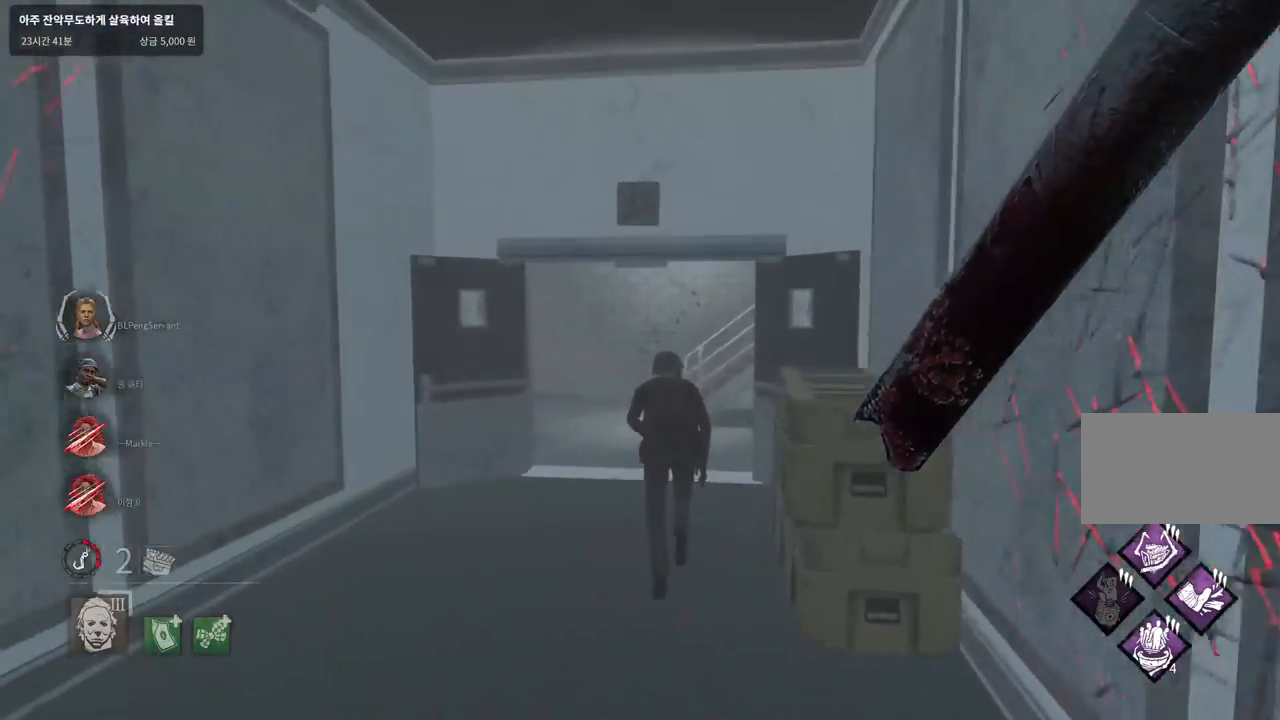
{"keys": ["w"], "mouse": [], "events": []}
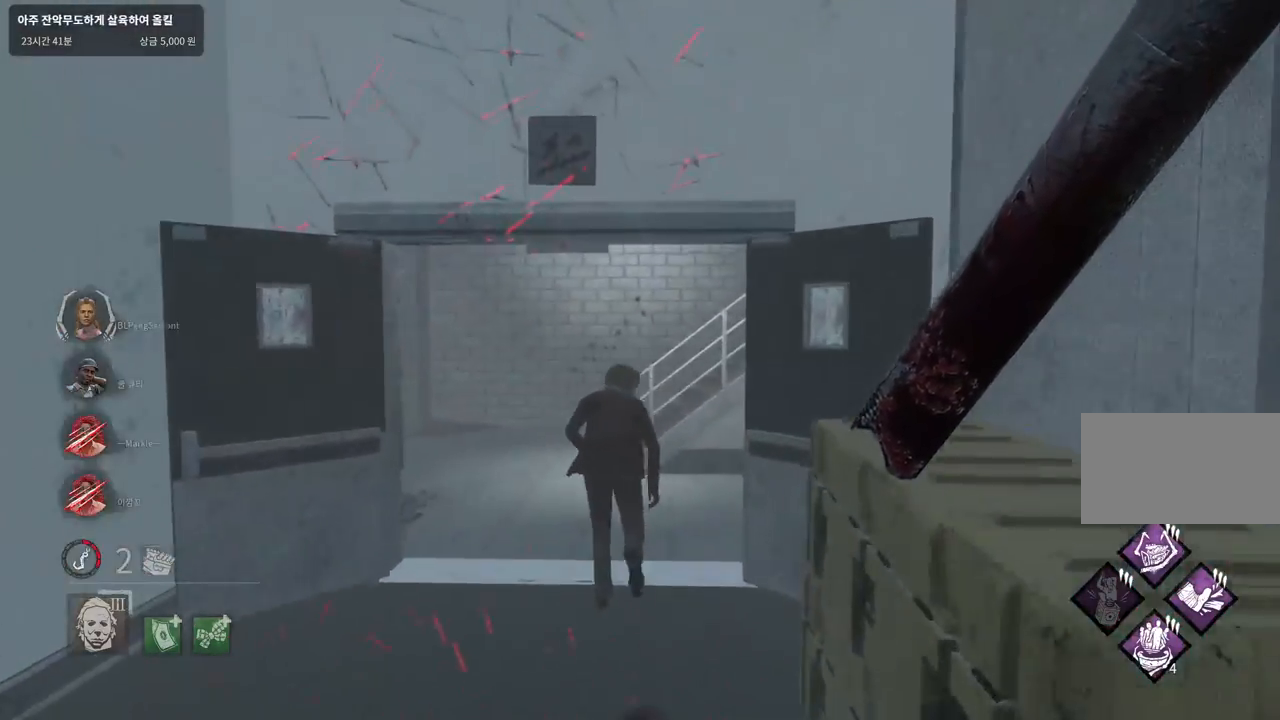
{"keys": ["w"], "mouse": [], "events": []}
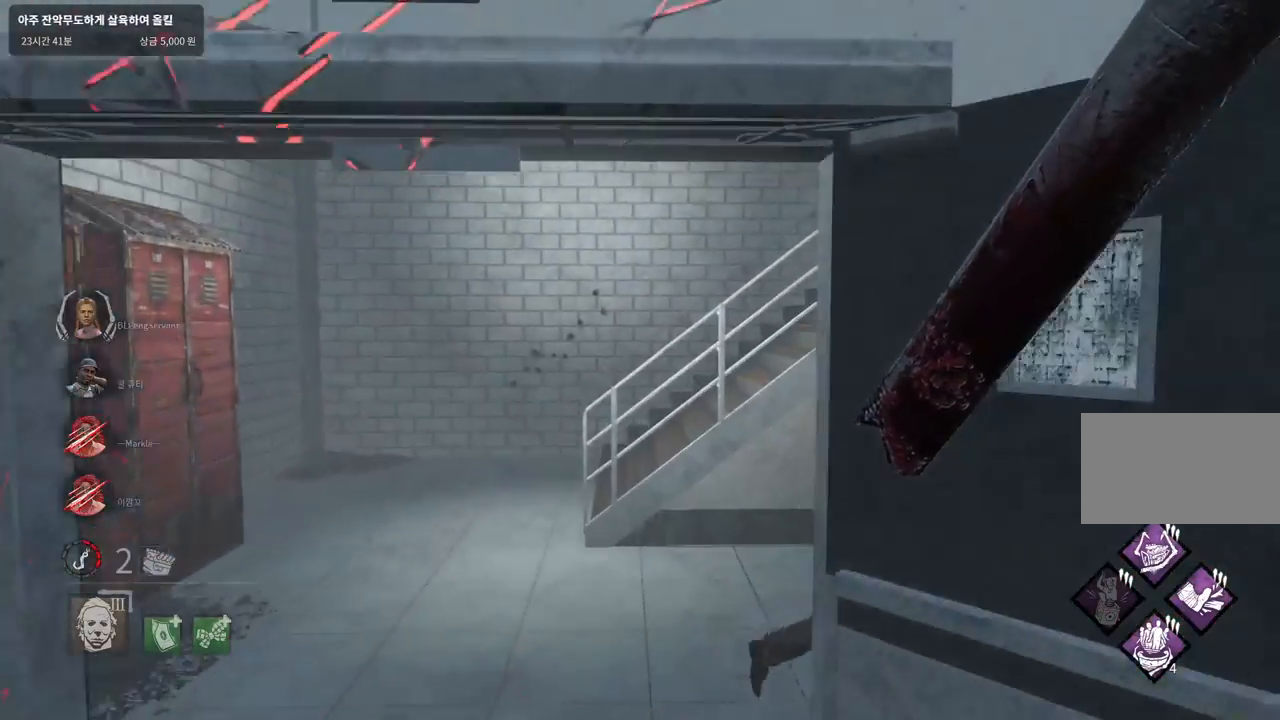
{"keys": ["w"], "mouse": [], "events": []}
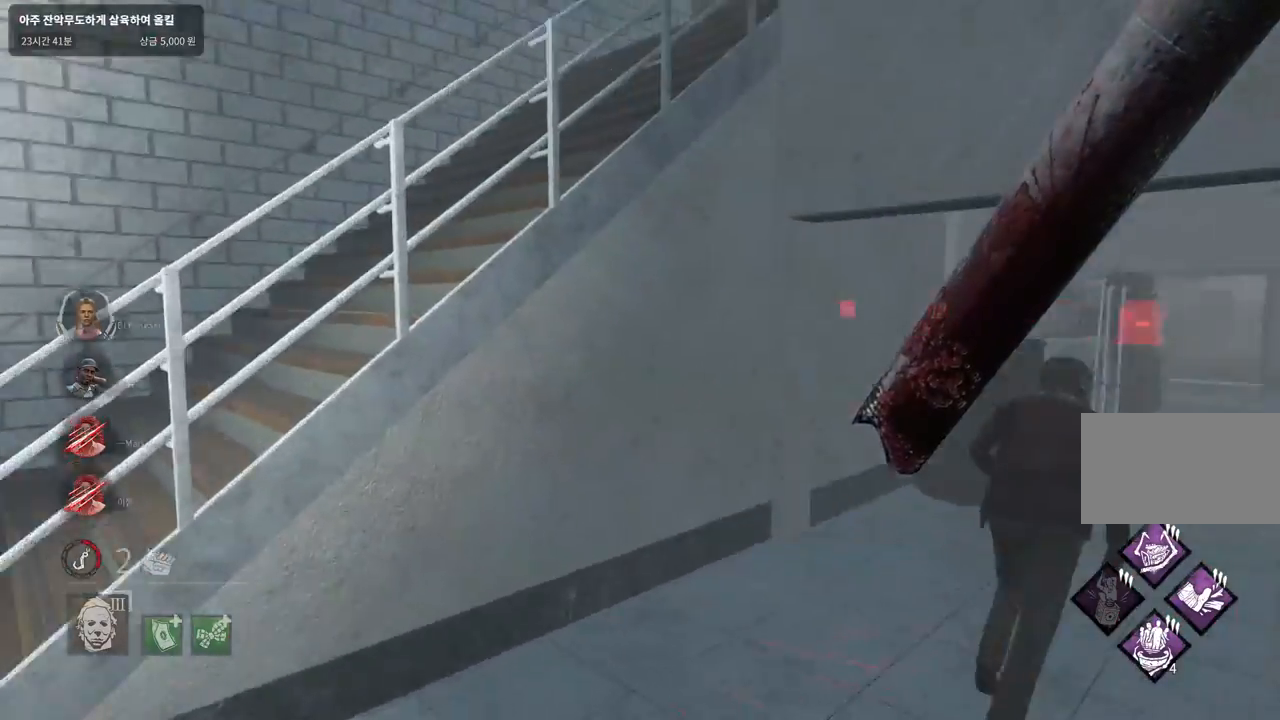
{"keys": ["w"], "mouse": [], "events": []}
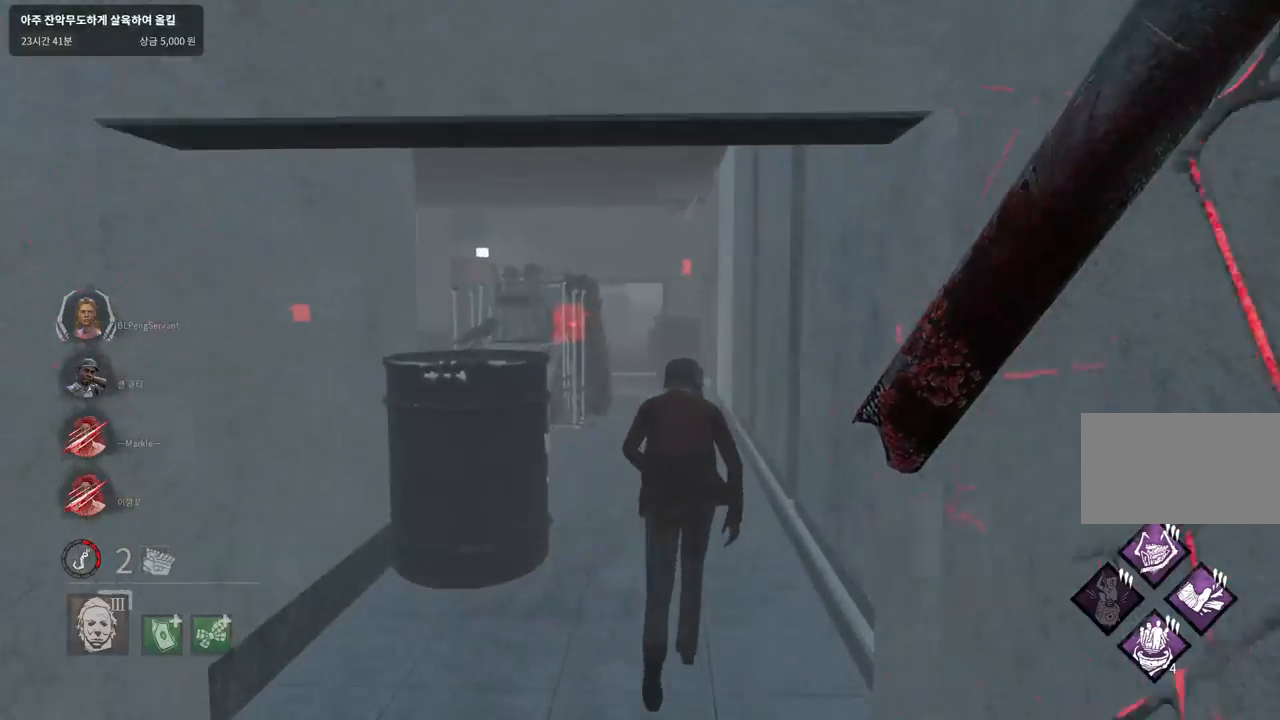
{"keys": ["w"], "mouse": [], "events": []}
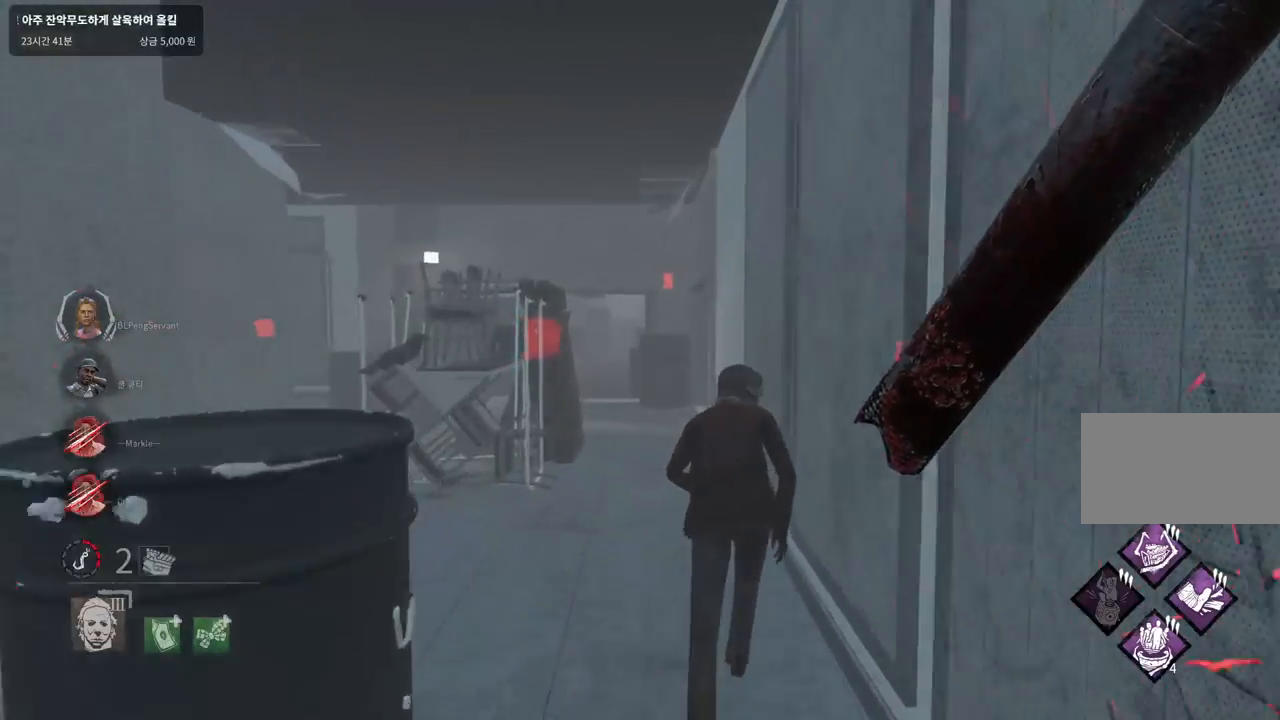
{"keys": ["w"], "mouse": [], "events": []}
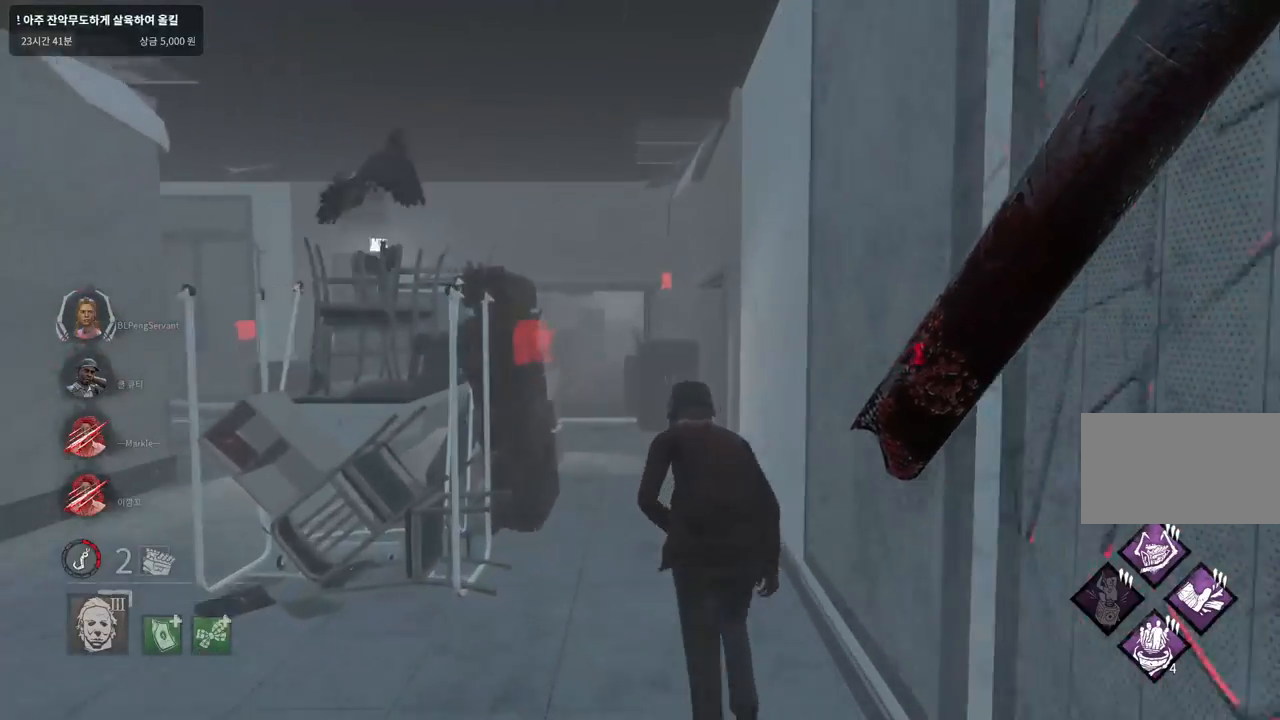
{"keys": ["w"], "mouse": ["left"], "events": [[200, "mouse_left", "down"]]}
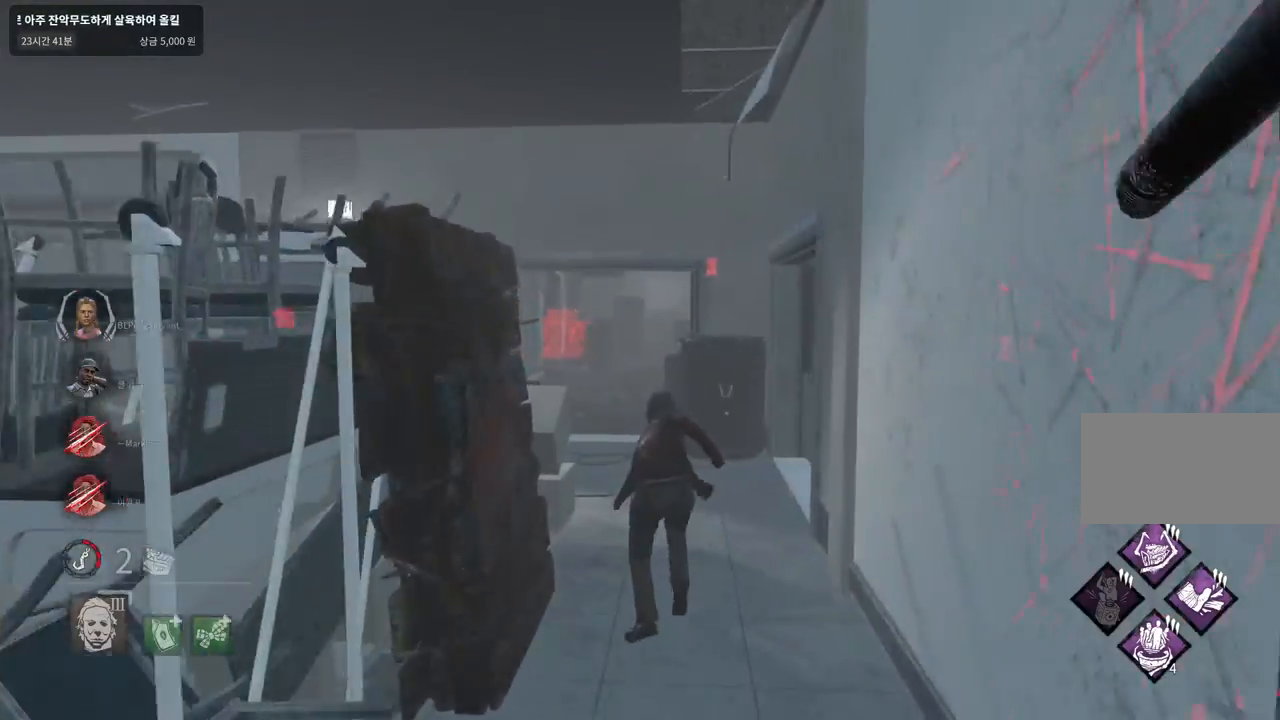
{"keys": ["w"], "mouse": ["left"], "events": []}
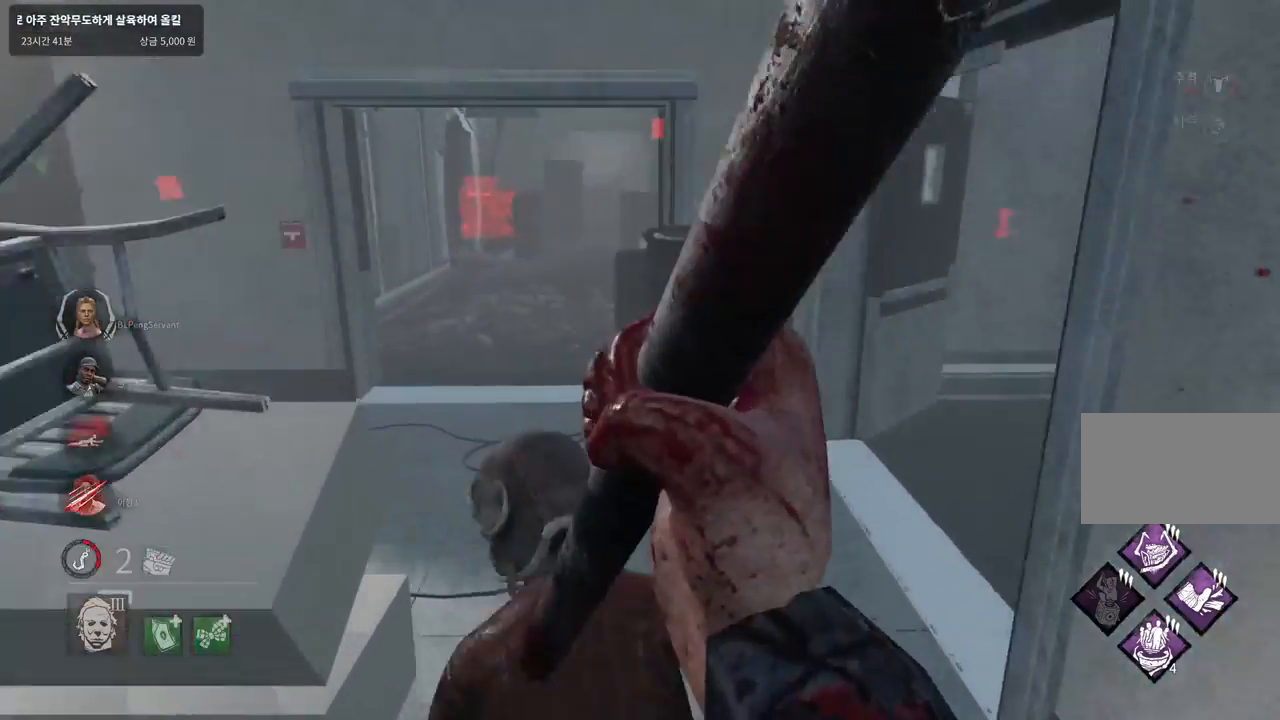
{"keys": ["w"], "mouse": ["left"], "events": []}
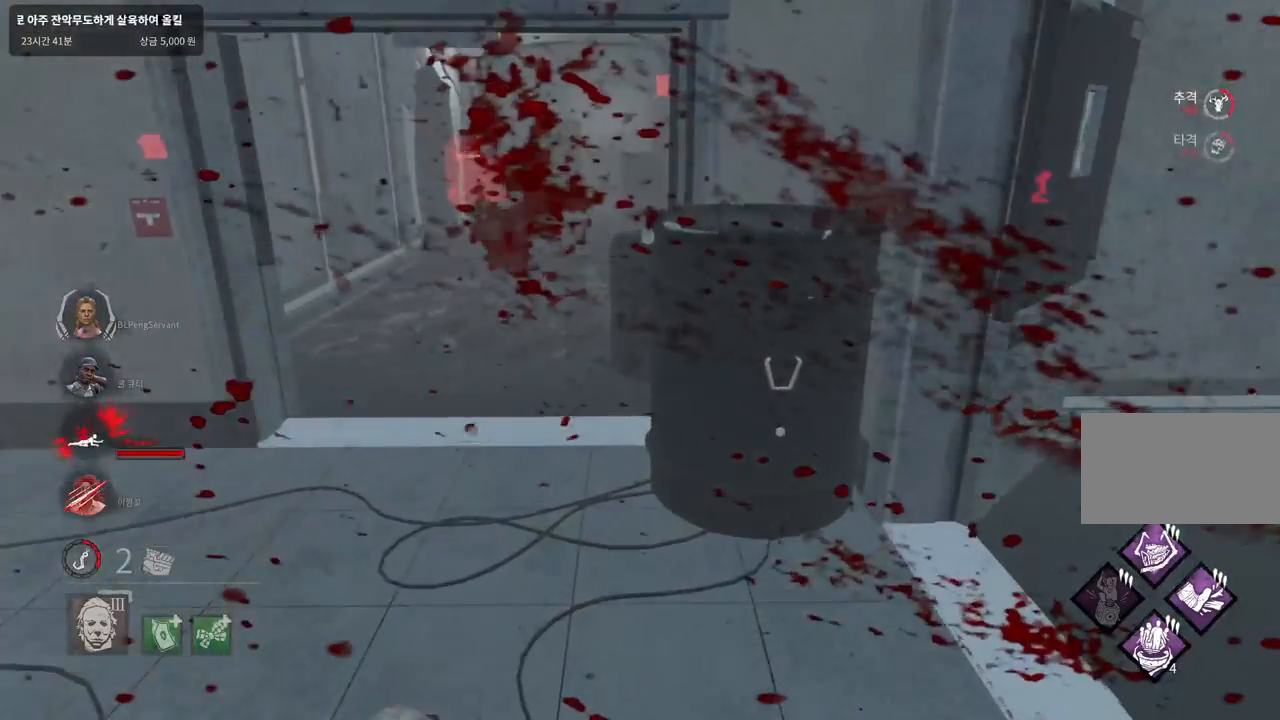
{"keys": ["d", "w"], "mouse": ["left"], "events": [[267, "d", "down"]]}
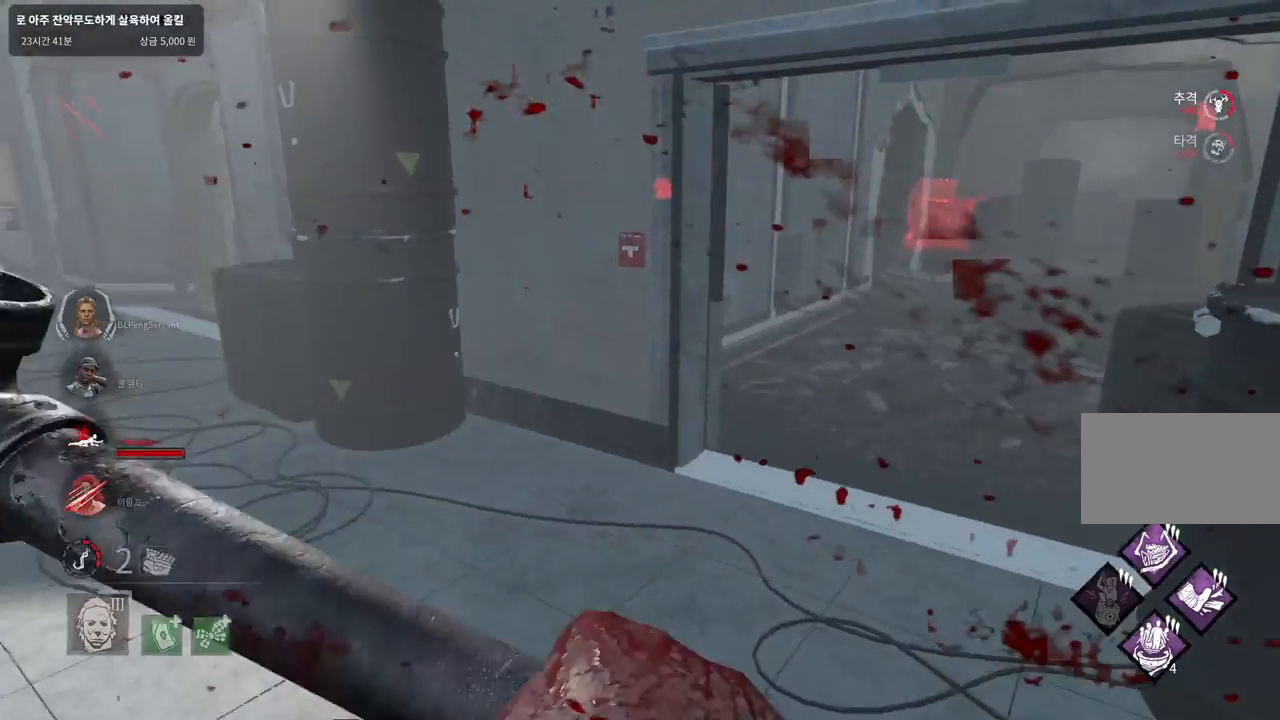
{"keys": ["d", "w"], "mouse": ["left"], "events": []}